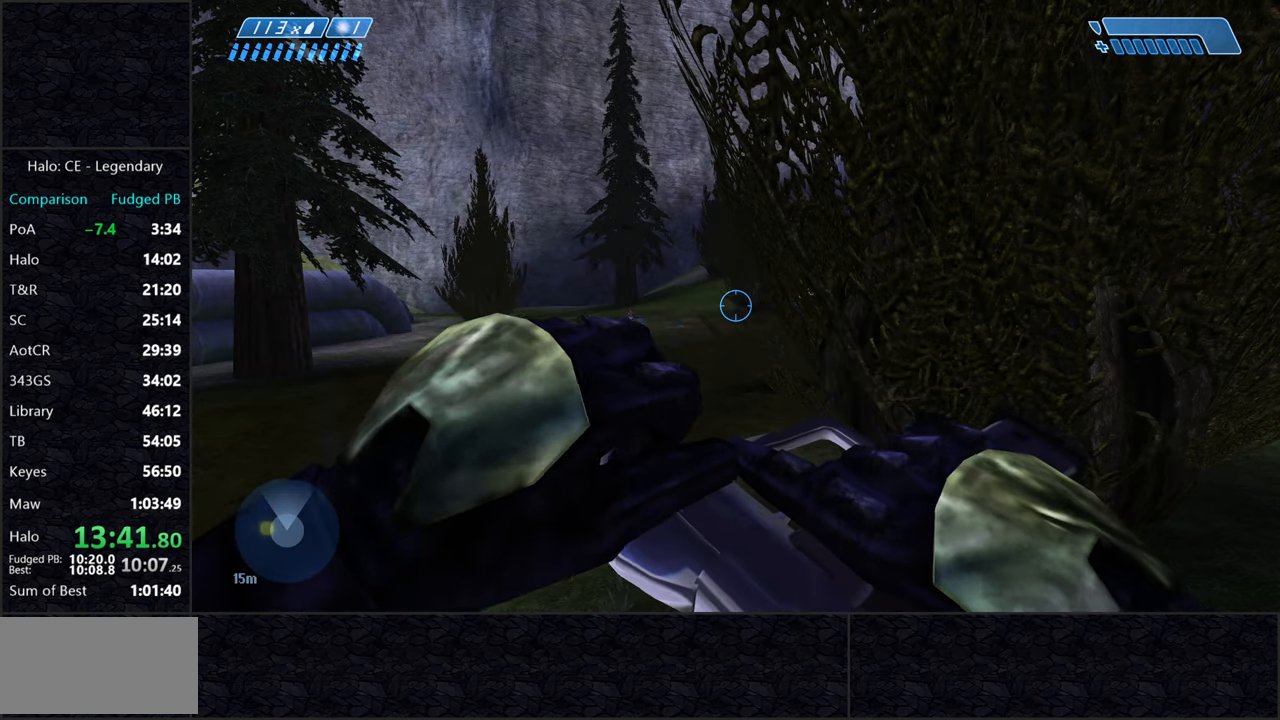
Gameplay with keyboard and mouse; each line is a JSON object with the keys and mouse buttons held at the frame after it. "events" lists presses ("down") and releases ("up") of "2", "3", "a", "alt", "c", "caps_lock", "ctrl", "d", "e", "escape", "f", "g", "q", "r", "s", "shift", "space", "tab", "v", "w", "x", "z", "mouse_left" and "mouse_right" between this image and that frame as [ms after this image, input, new state], when the widget could be followed in between. "mouse_left", "mouse_right" = the "left", "right" buttons of the "mouse" list. No other keys are recorded. Not read: mouse_move.
{"keys": [], "mouse": [], "events": [[350, "mouse_left", "down"], [417, "mouse_left", "up"]]}
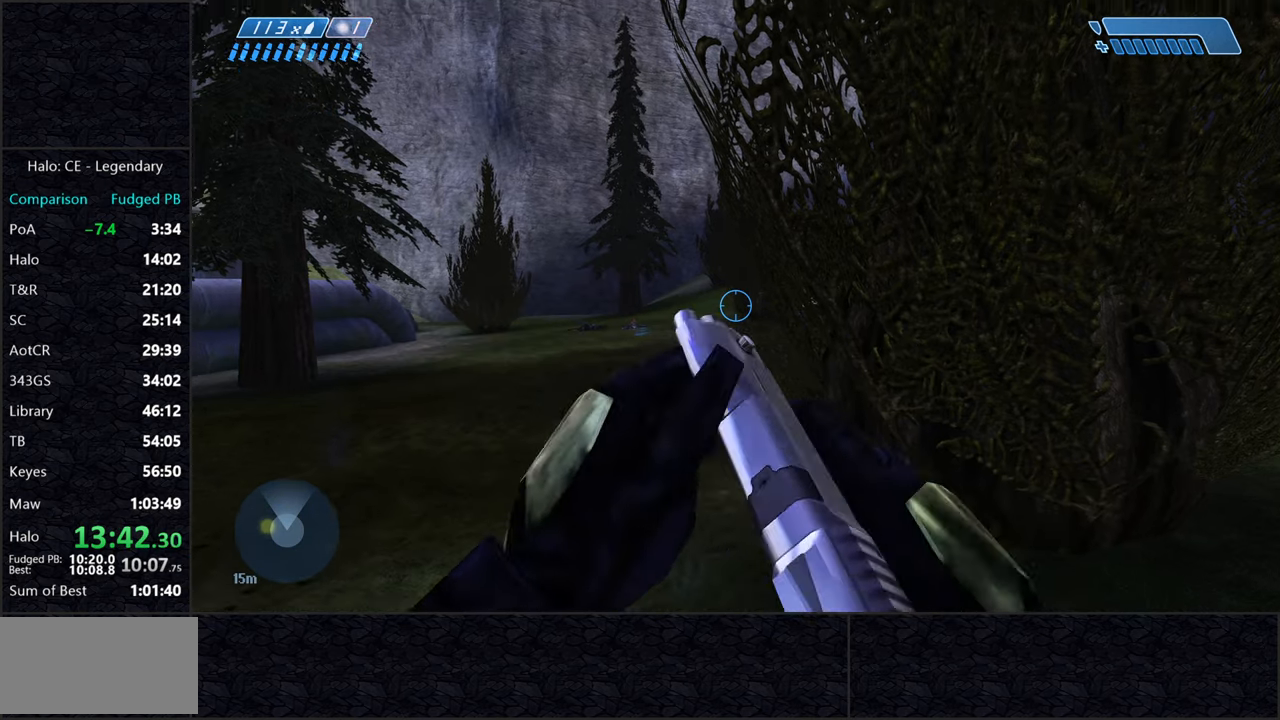
{"keys": ["a", "w"], "mouse": [], "events": [[483, "a", "down"], [483, "w", "down"]]}
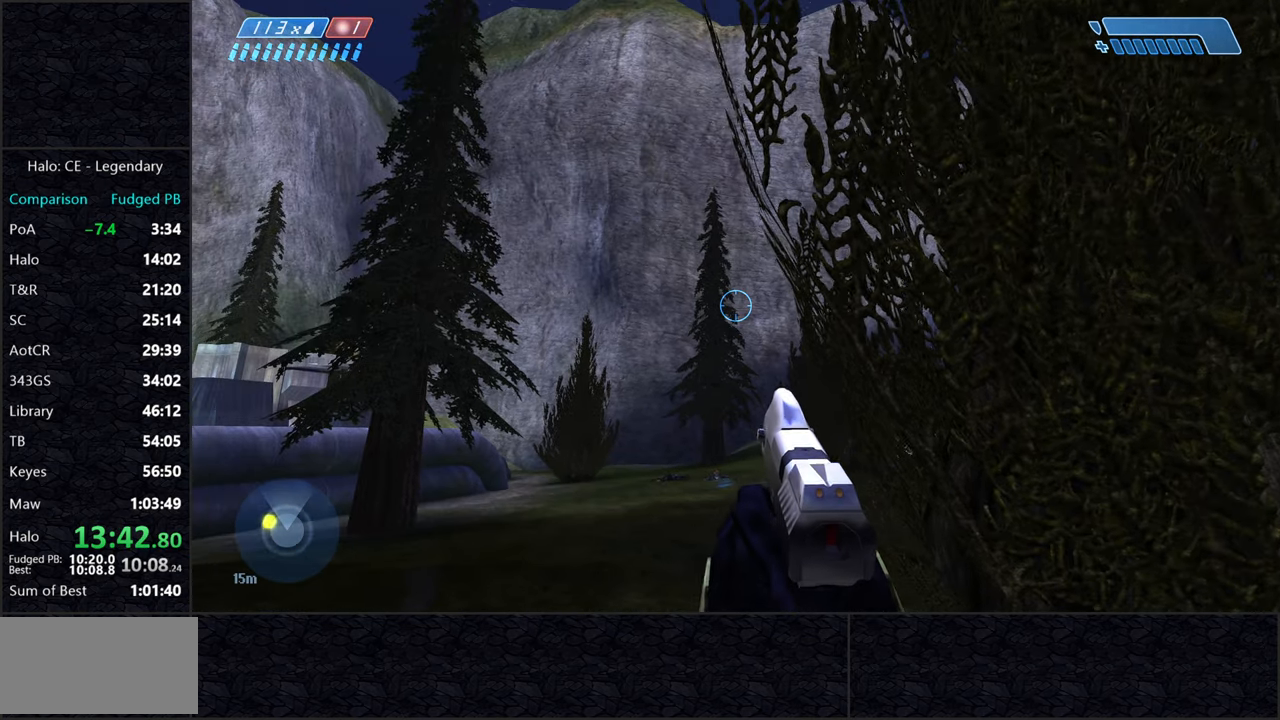
{"keys": ["a", "w"], "mouse": [], "events": []}
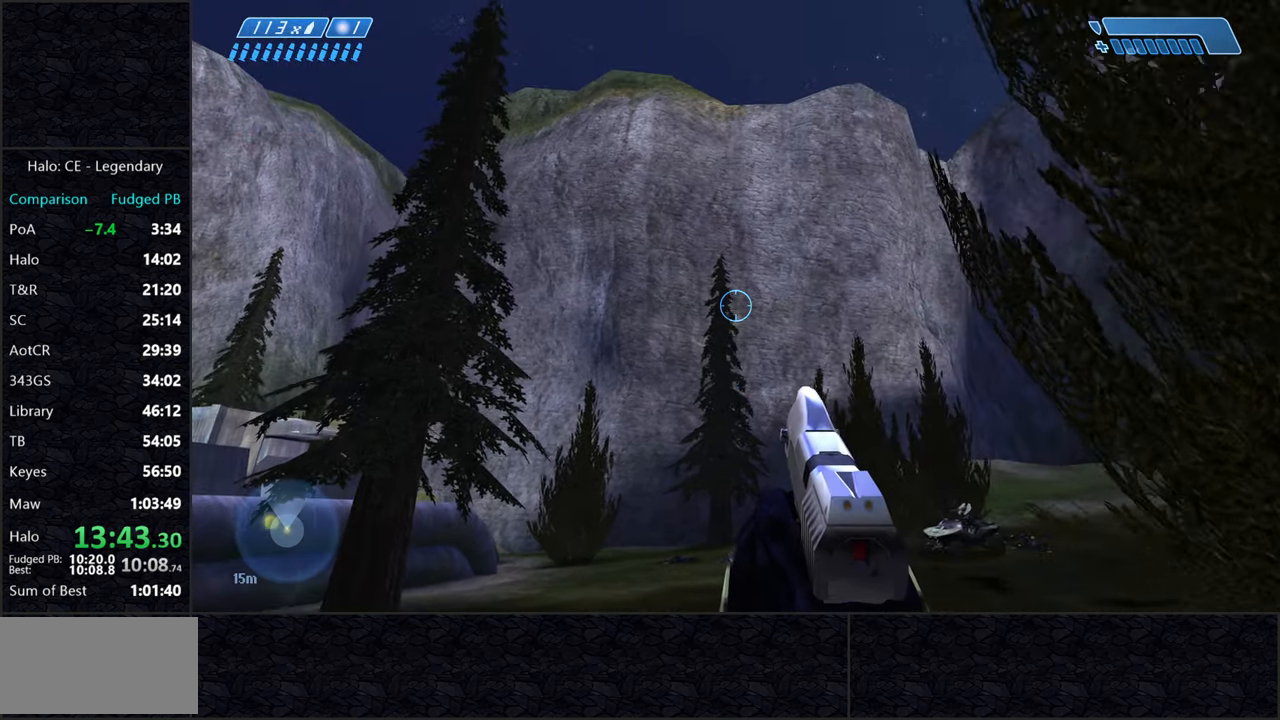
{"keys": [], "mouse": [], "events": [[134, "a", "up"], [134, "w", "up"]]}
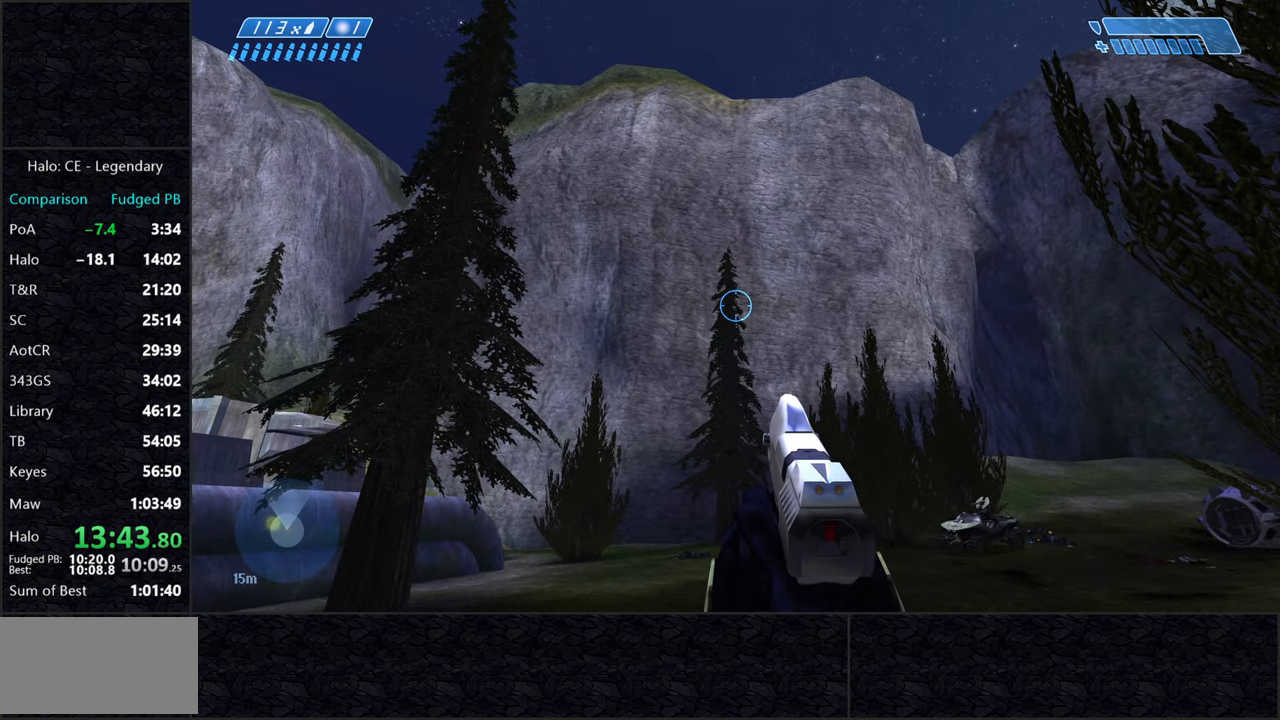
{"keys": [], "mouse": [], "events": []}
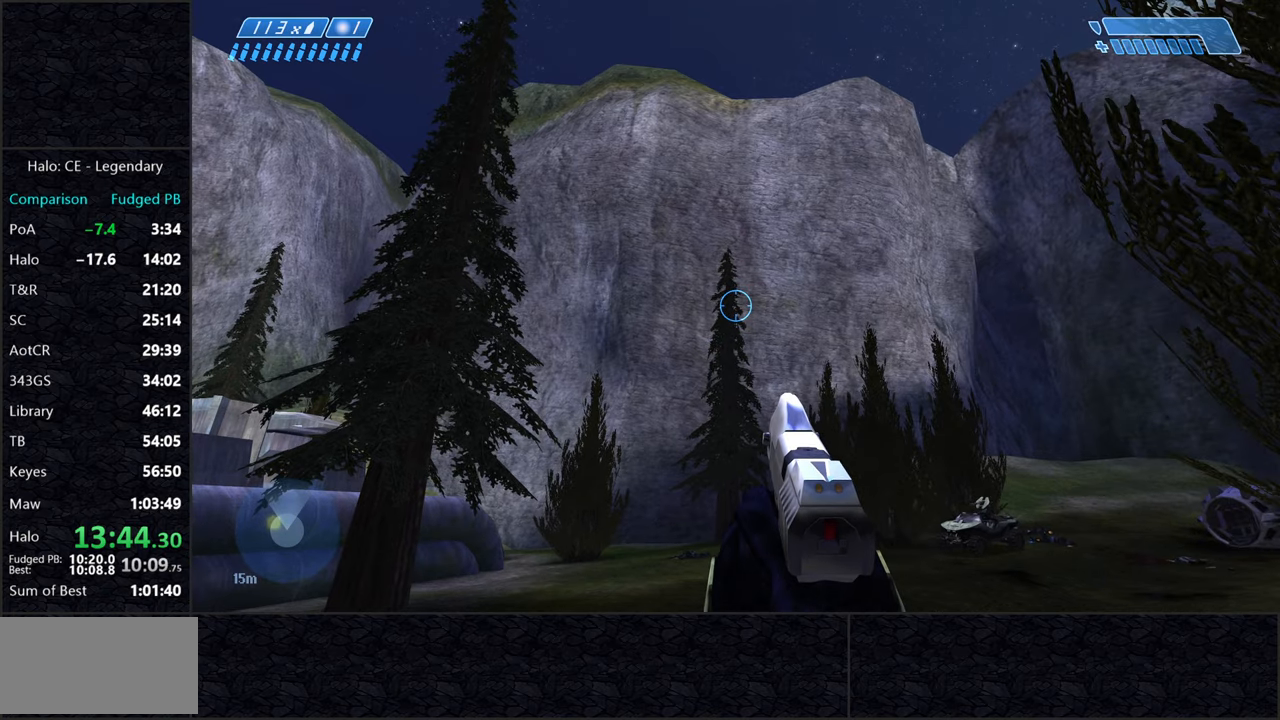
{"keys": [], "mouse": [], "events": []}
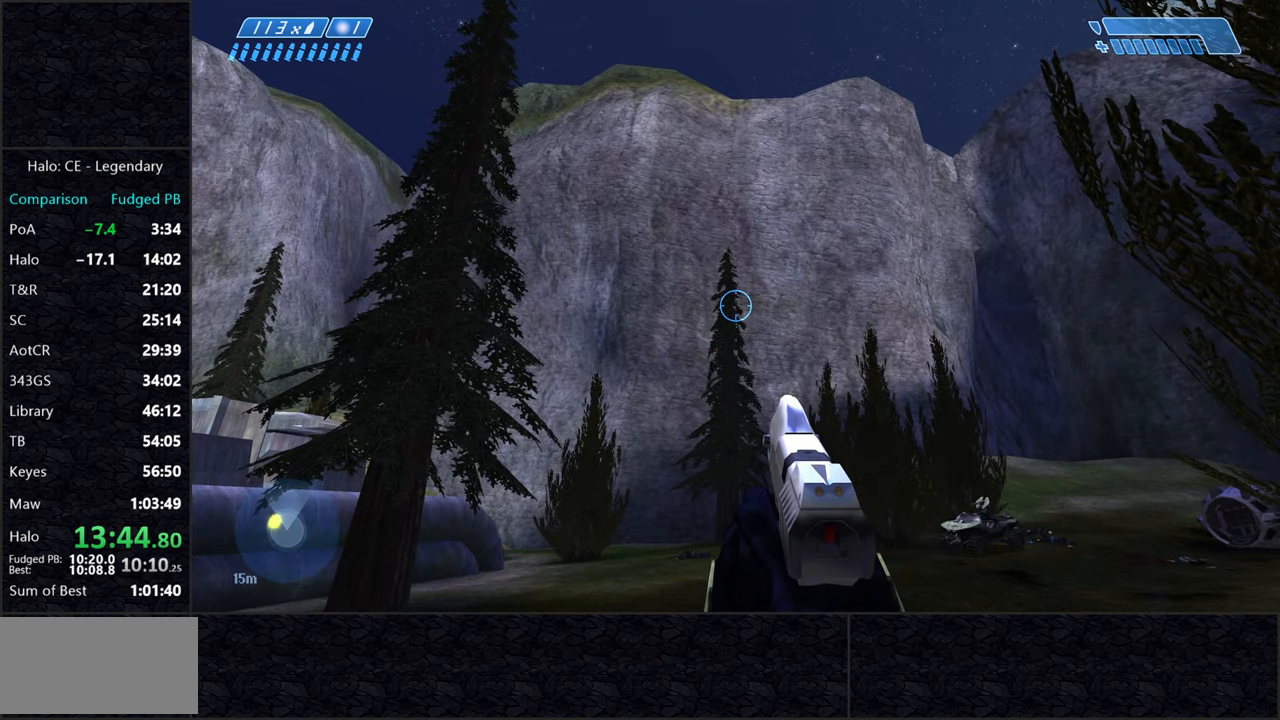
{"keys": [], "mouse": [], "events": []}
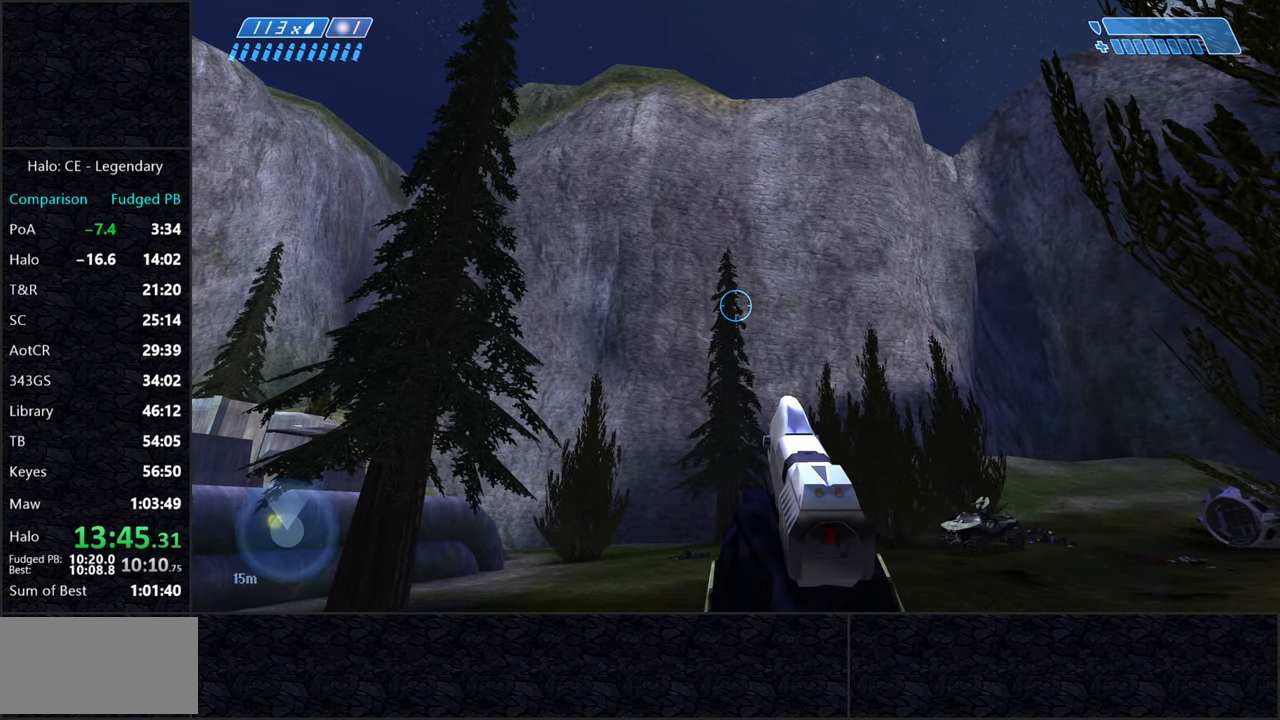
{"keys": [], "mouse": [], "events": []}
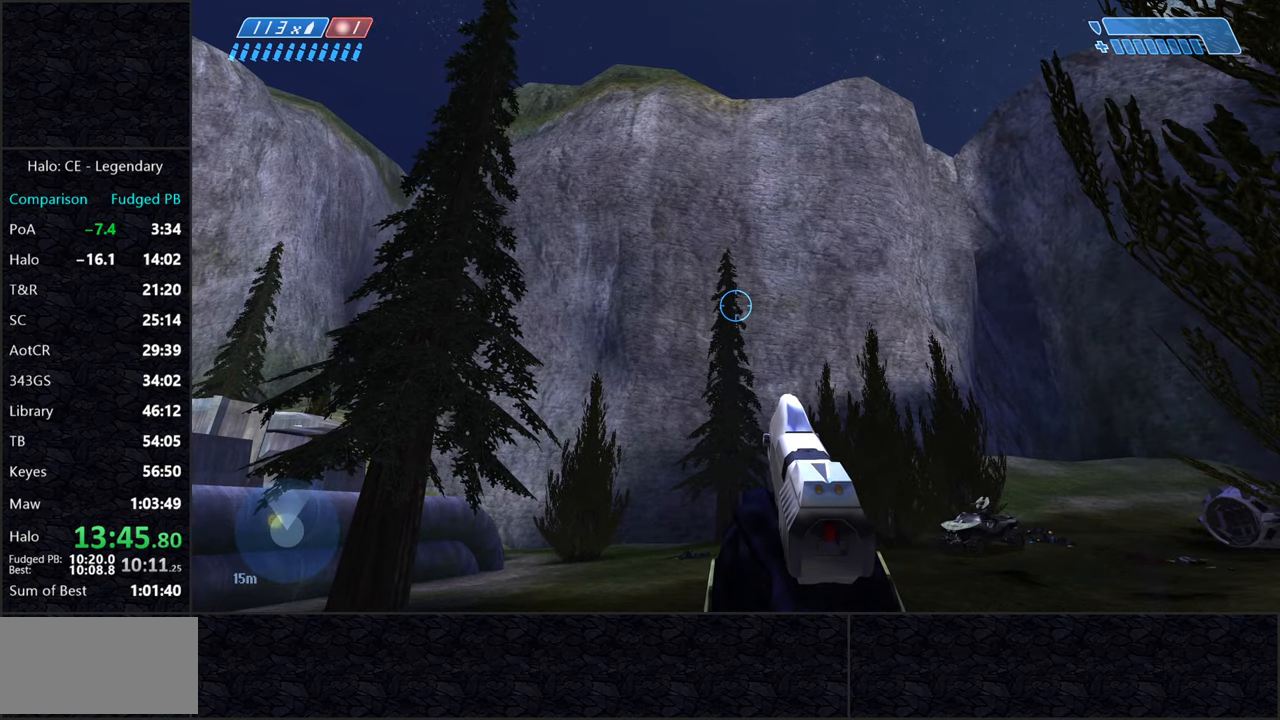
{"keys": [], "mouse": [], "events": []}
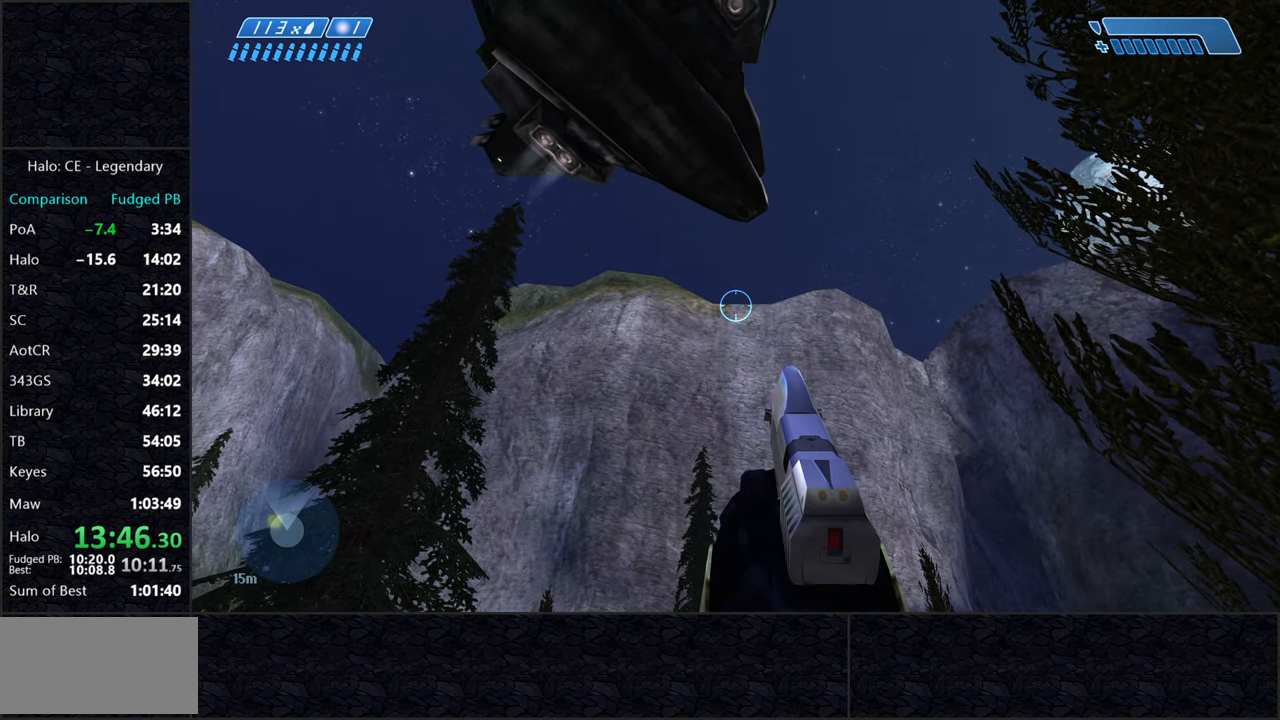
{"keys": ["a"], "mouse": [], "events": [[234, "a", "down"]]}
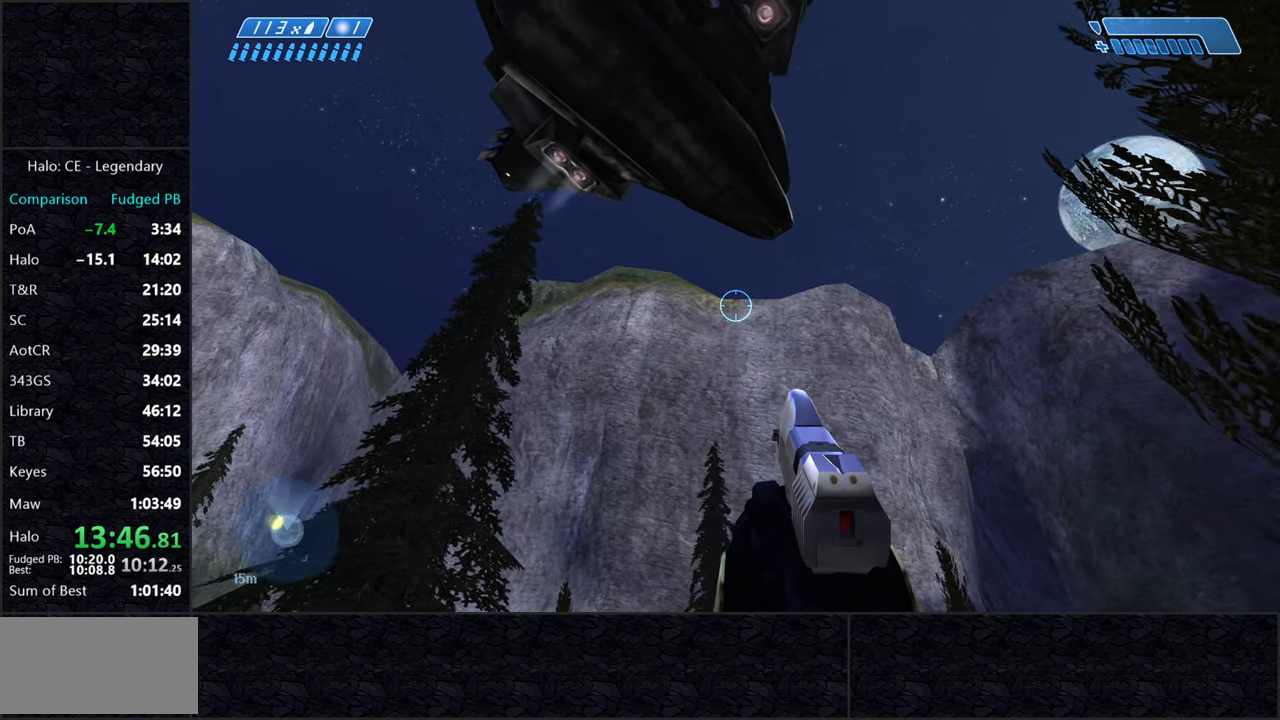
{"keys": [], "mouse": [], "events": [[467, "a", "up"]]}
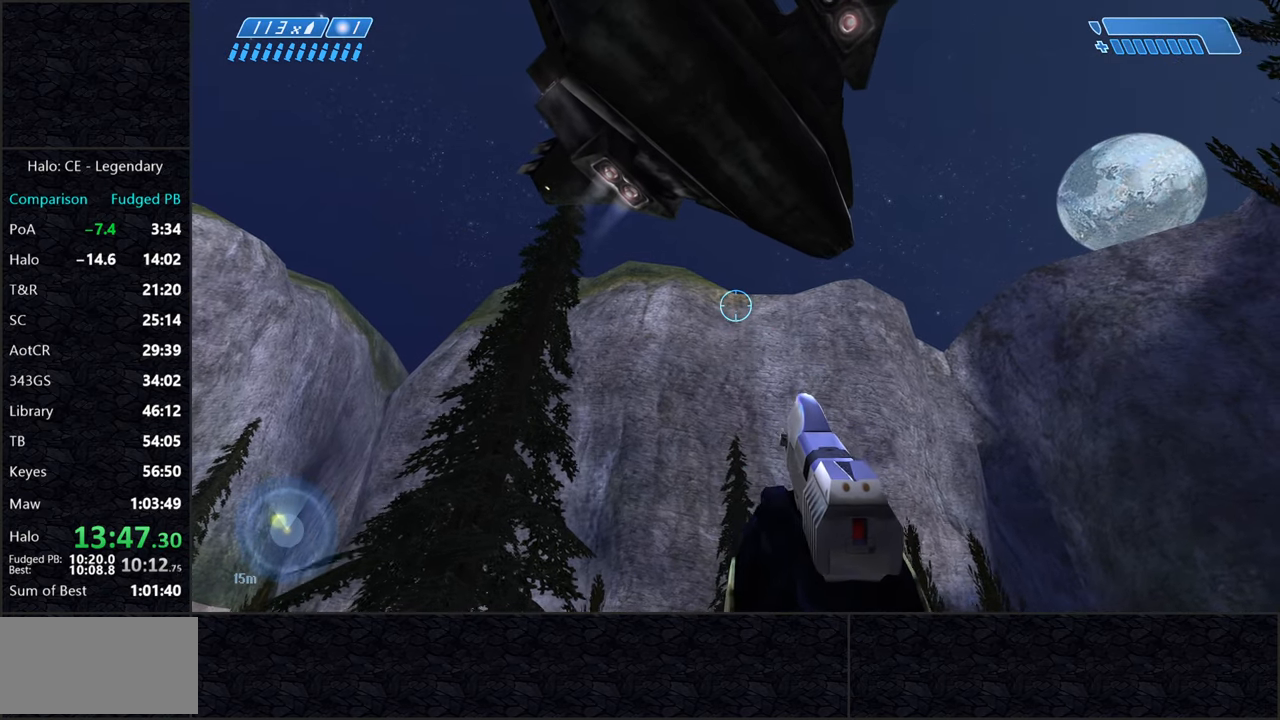
{"keys": [], "mouse": [], "events": []}
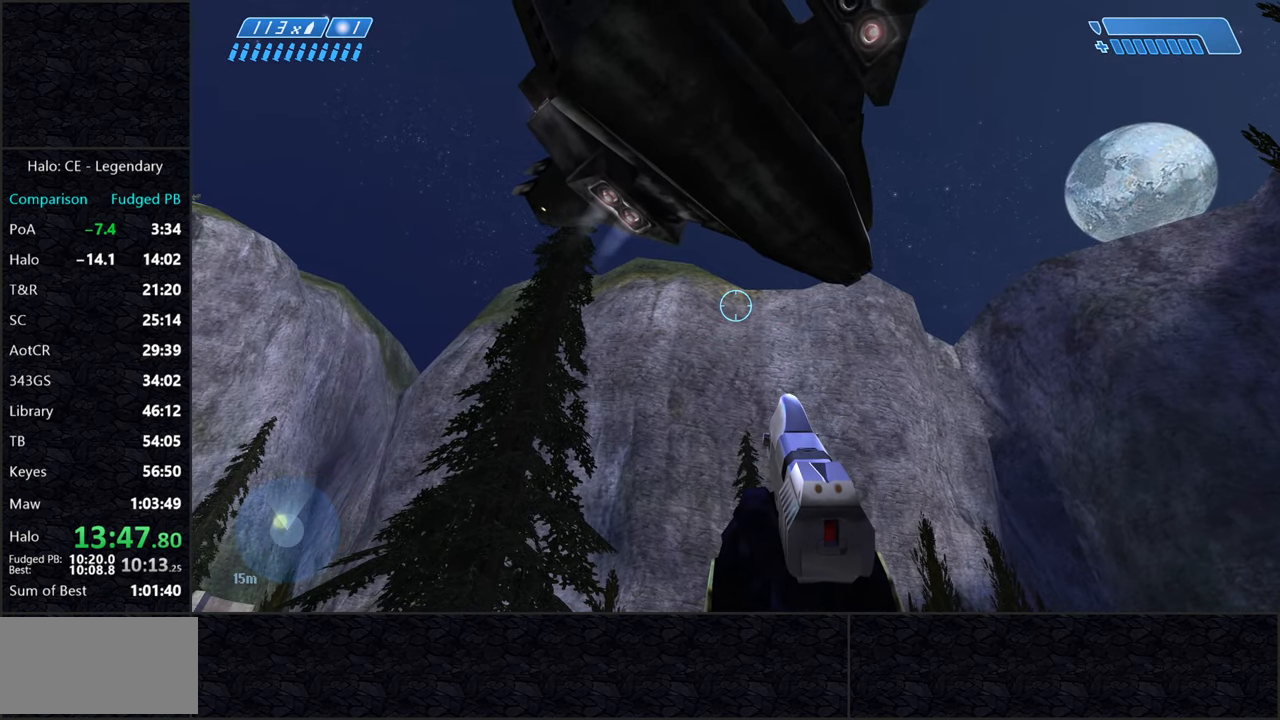
{"keys": ["a", "w"], "mouse": [], "events": [[134, "a", "down"], [267, "w", "down"]]}
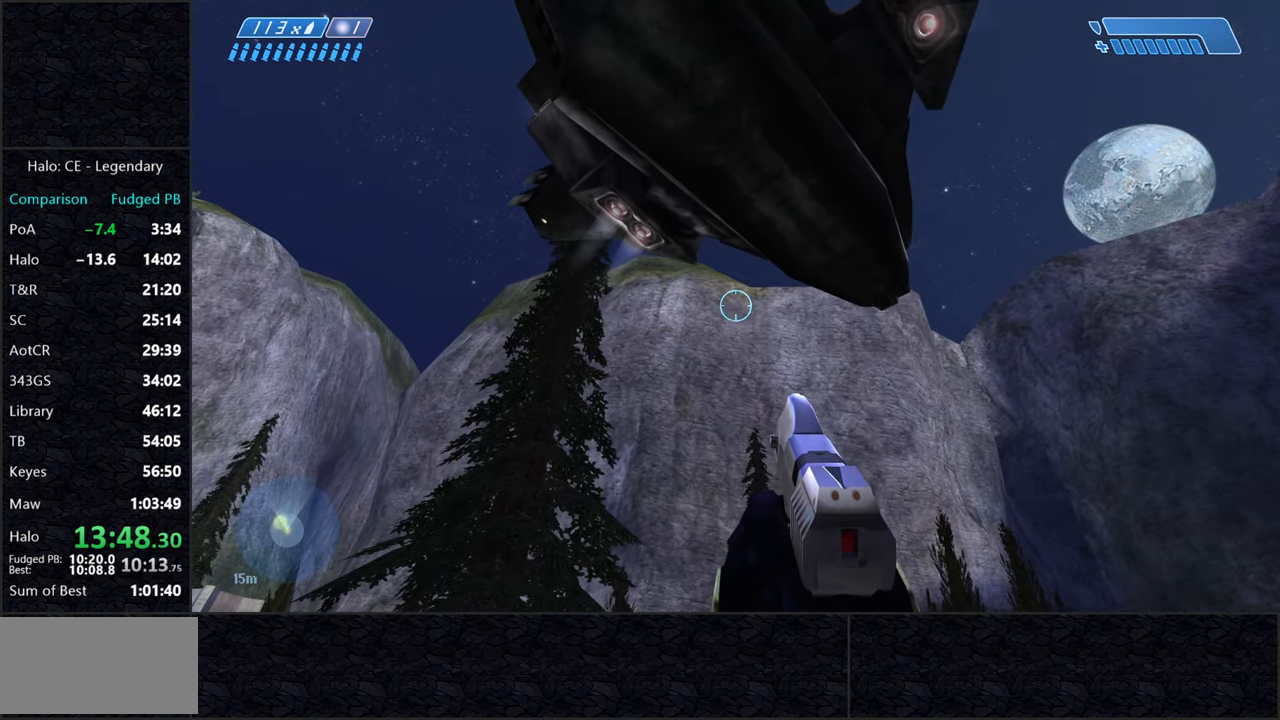
{"keys": [], "mouse": [], "events": [[50, "w", "up"], [100, "a", "up"]]}
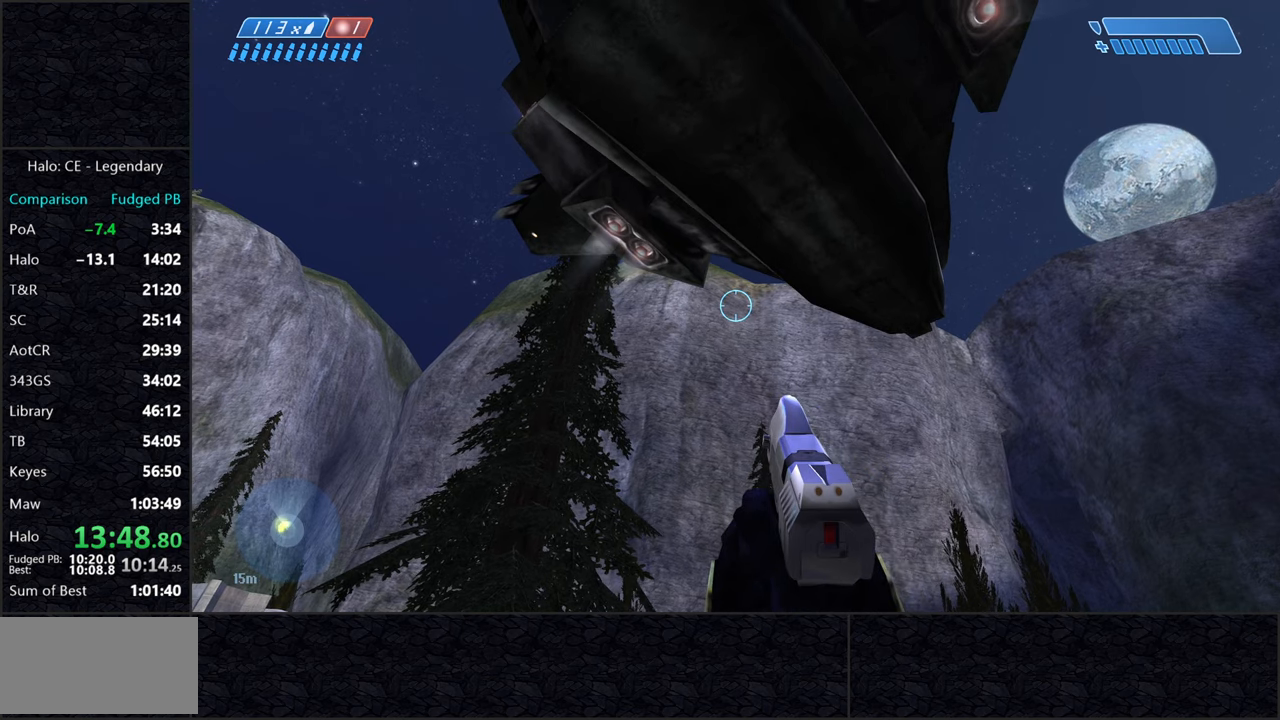
{"keys": [], "mouse": [], "events": []}
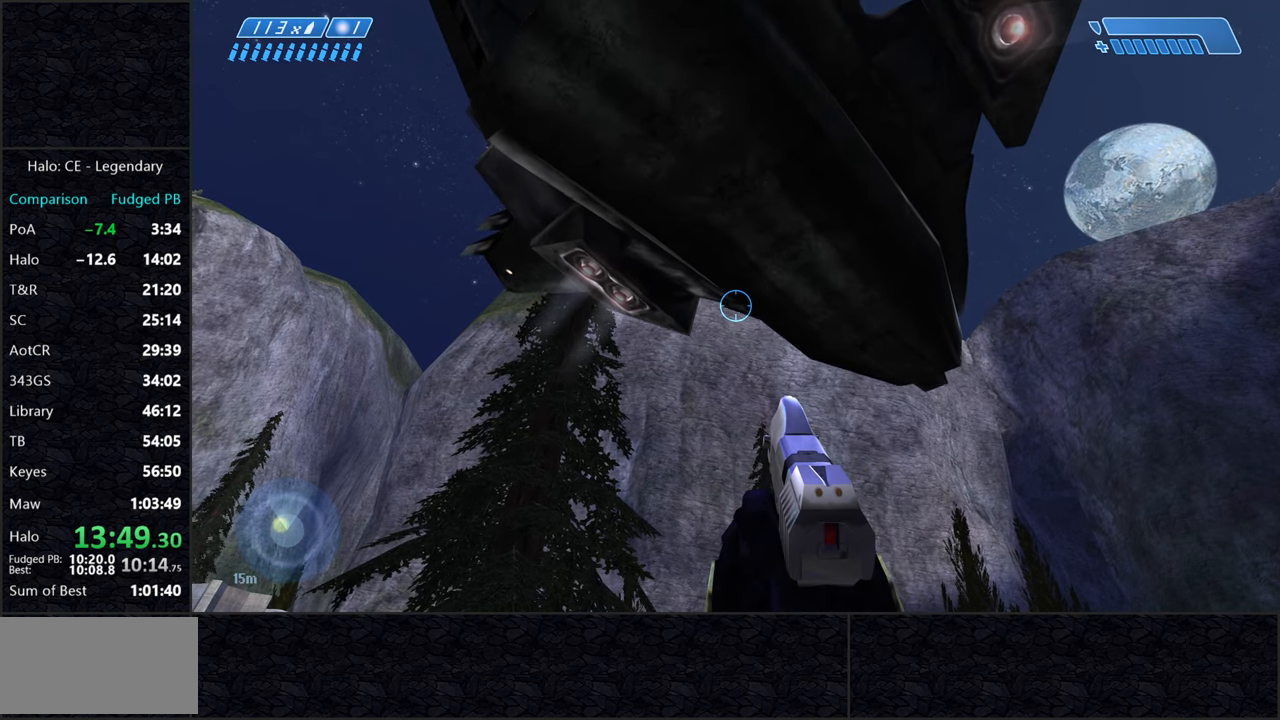
{"keys": [], "mouse": [], "events": []}
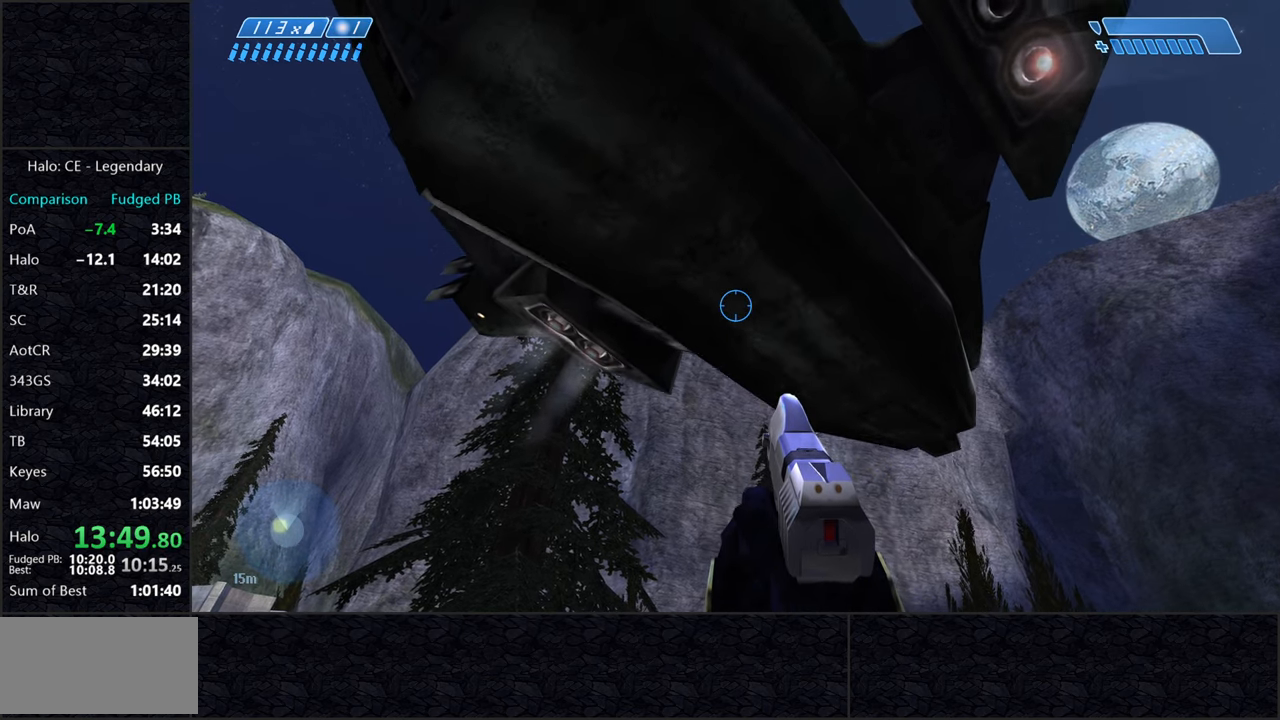
{"keys": ["a"], "mouse": [], "events": [[383, "a", "down"]]}
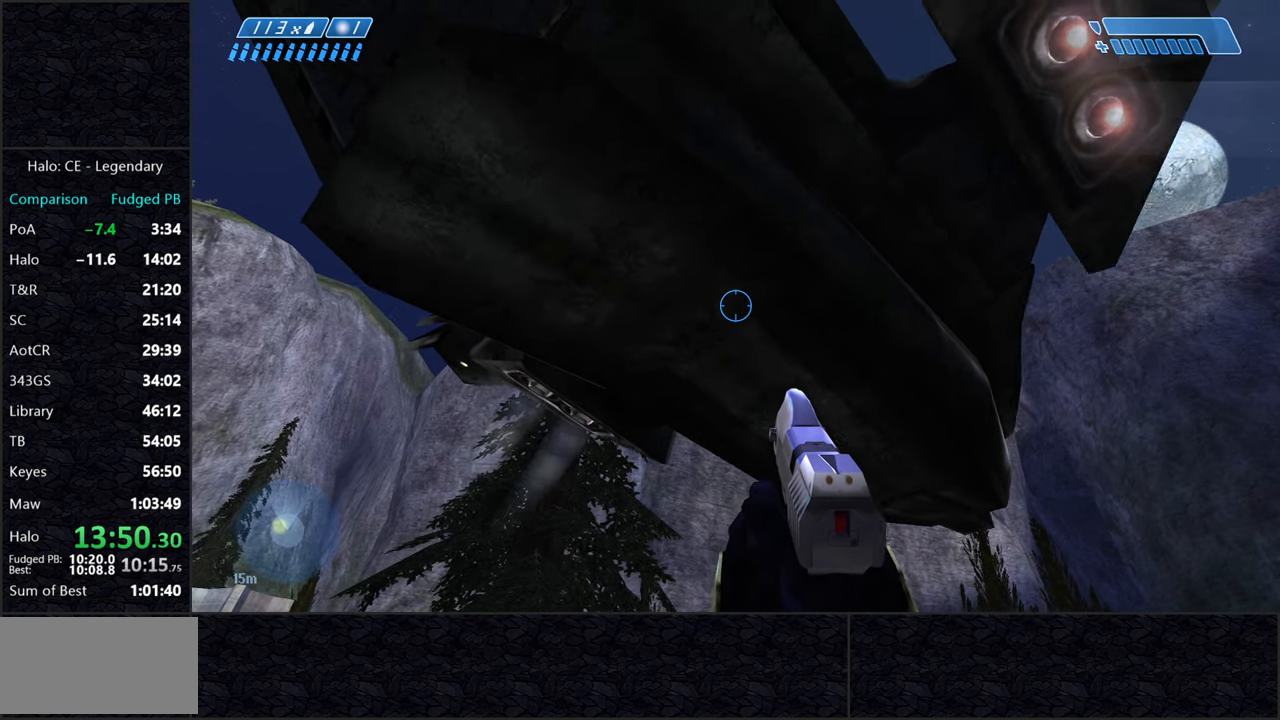
{"keys": [], "mouse": [], "events": [[300, "a", "up"]]}
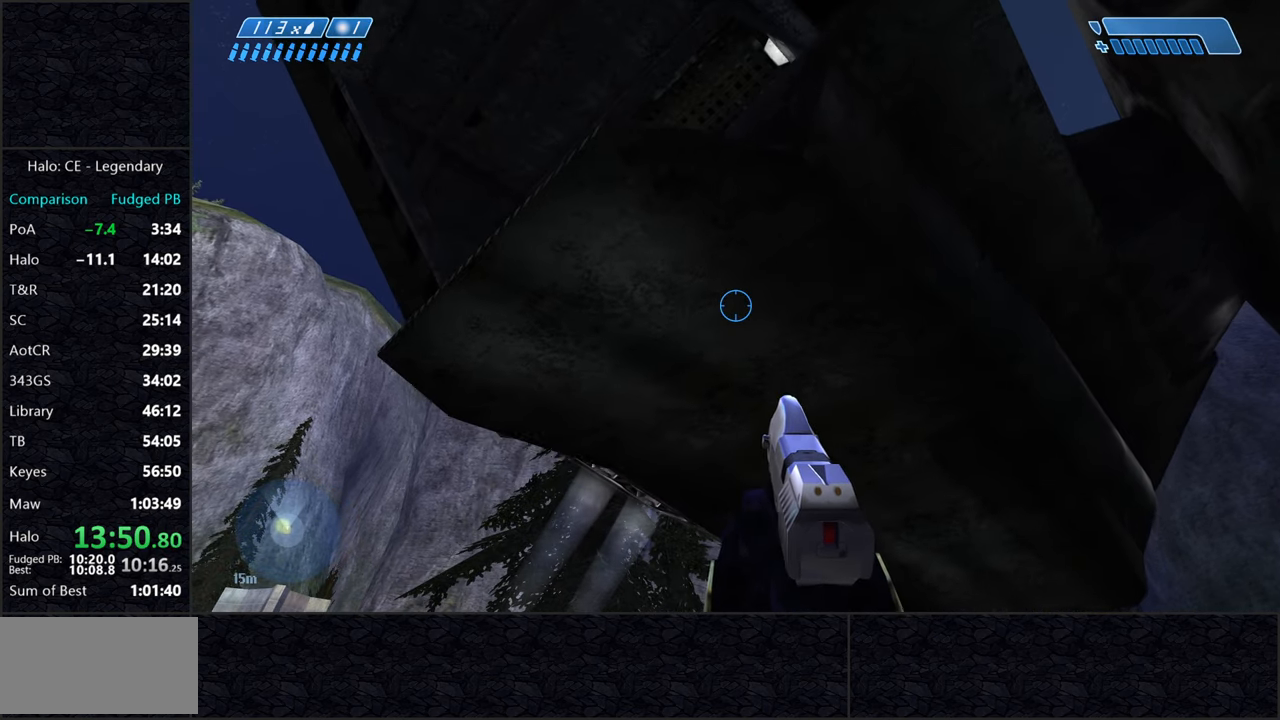
{"keys": ["e"], "mouse": [], "events": [[133, "e", "down"]]}
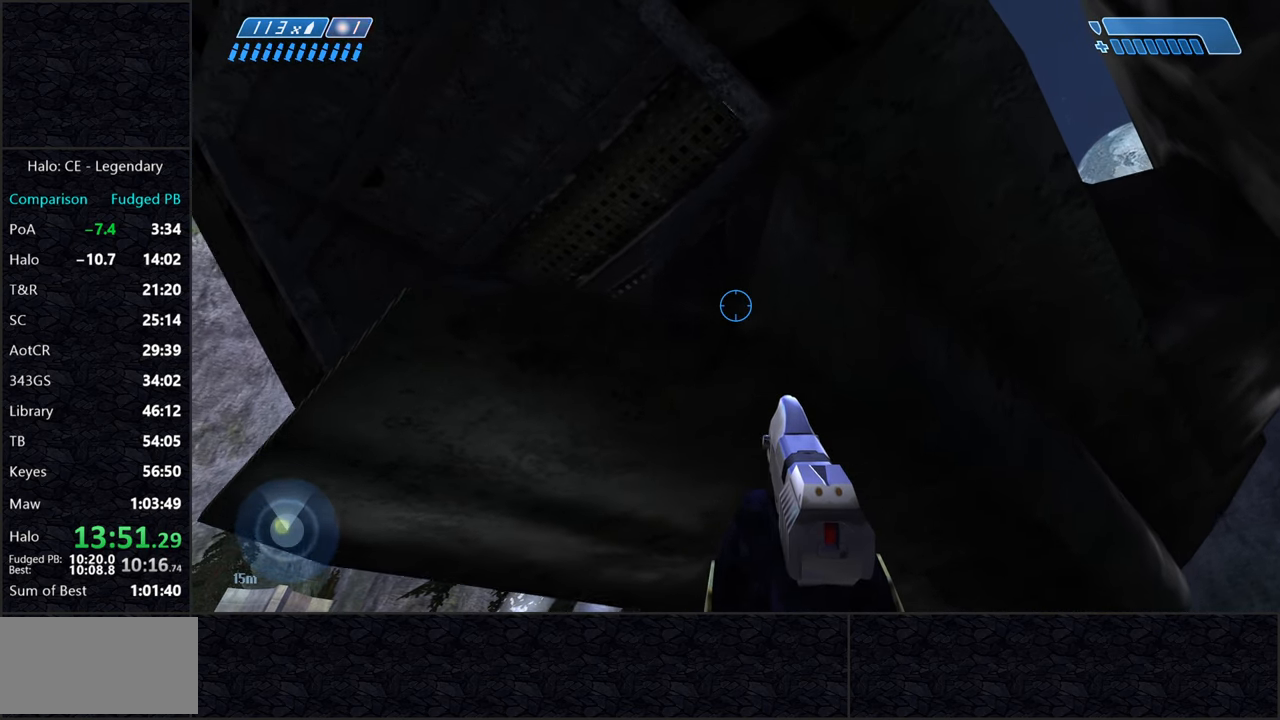
{"keys": ["e"], "mouse": [], "events": []}
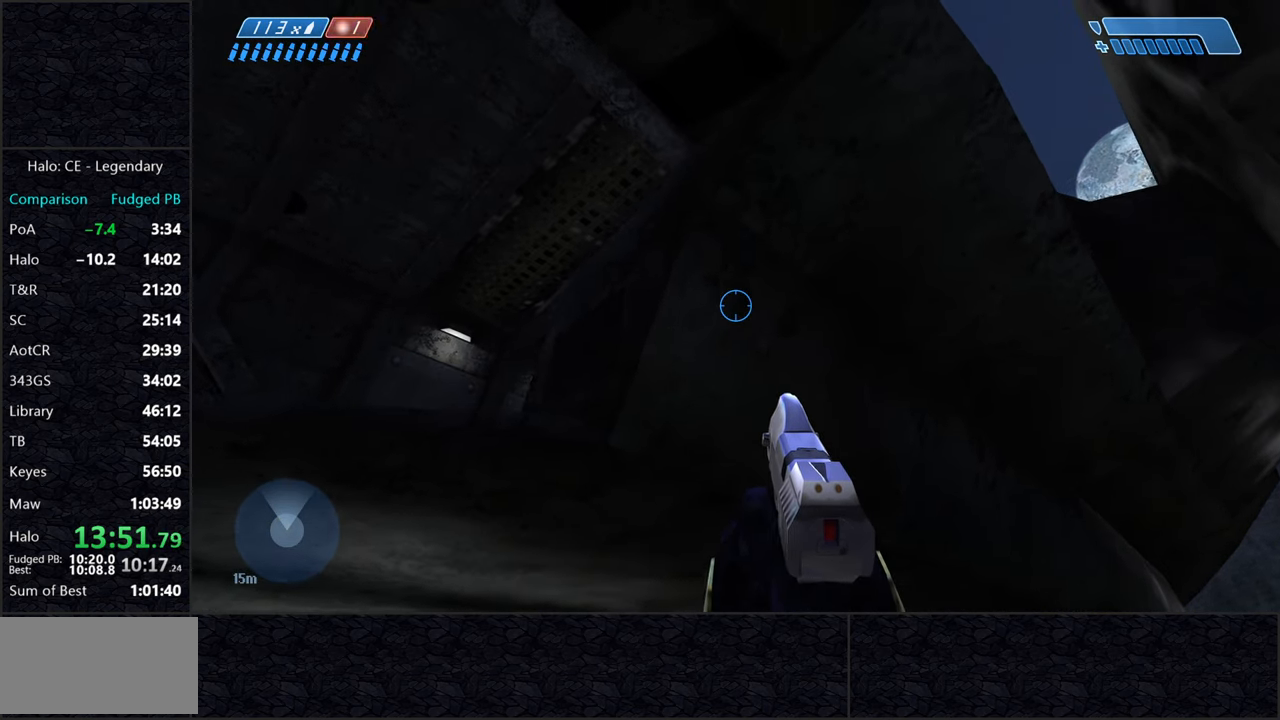
{"keys": ["e"], "mouse": [], "events": [[16, "a", "down"], [300, "a", "up"]]}
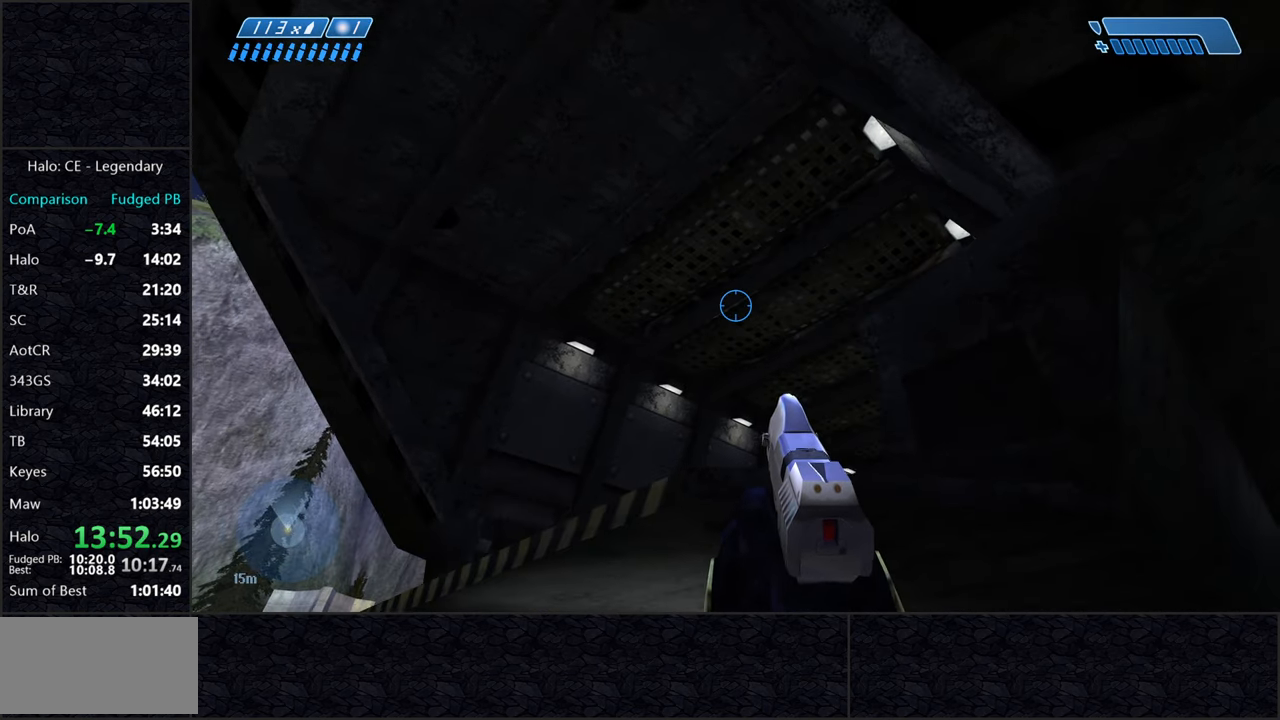
{"keys": ["e"], "mouse": [], "events": []}
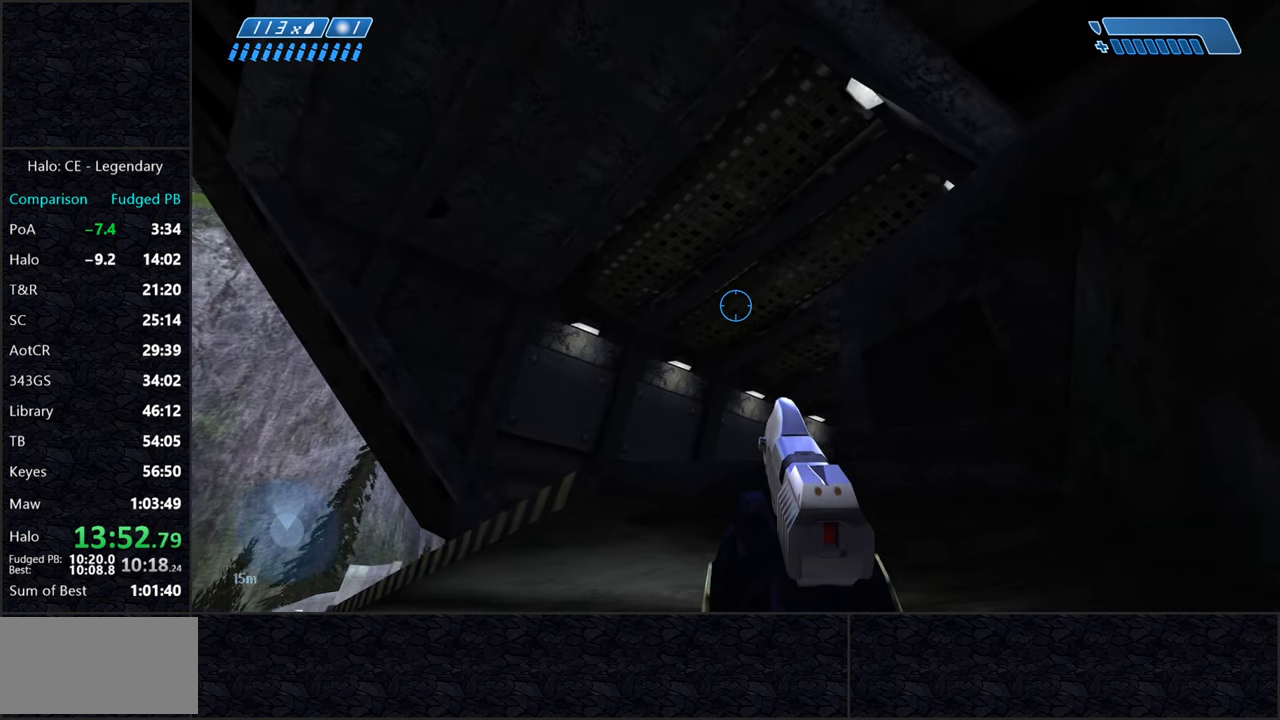
{"keys": [], "mouse": [], "events": [[183, "w", "down"], [283, "w", "up"], [433, "e", "up"]]}
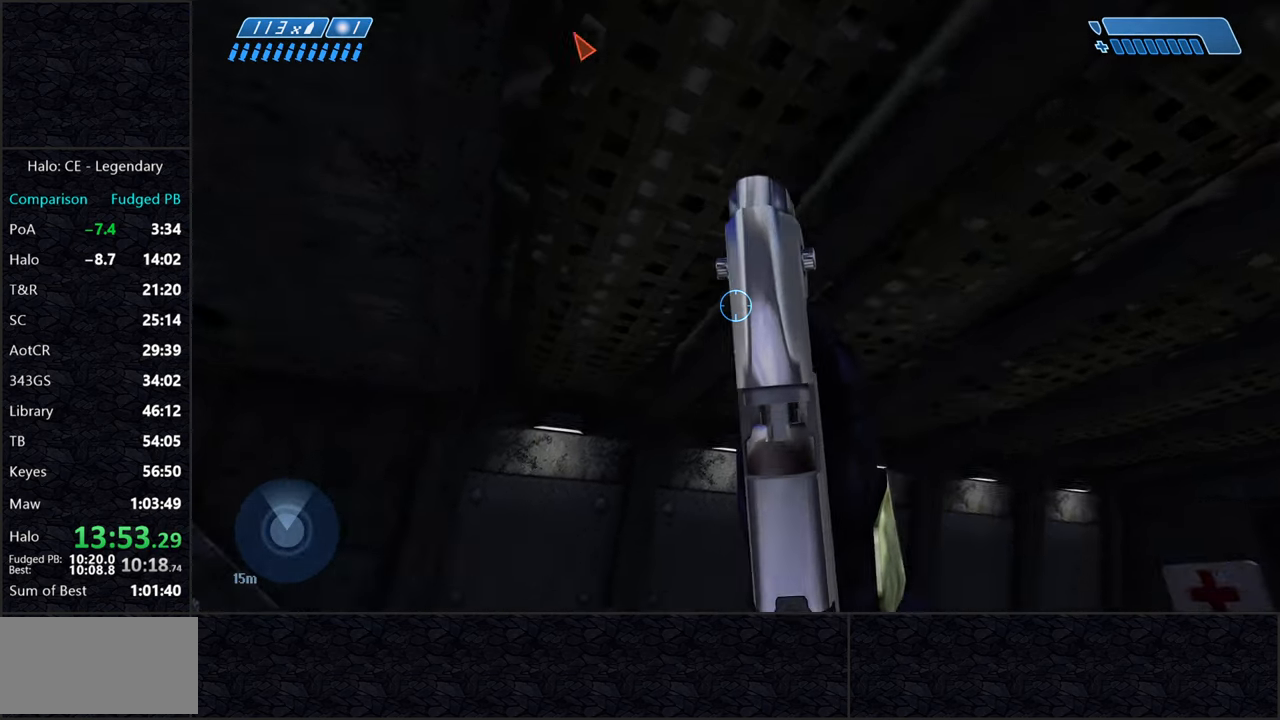
{"keys": [], "mouse": [], "events": [[200, "space", "down"], [300, "space", "up"], [400, "space", "down"], [483, "space", "up"]]}
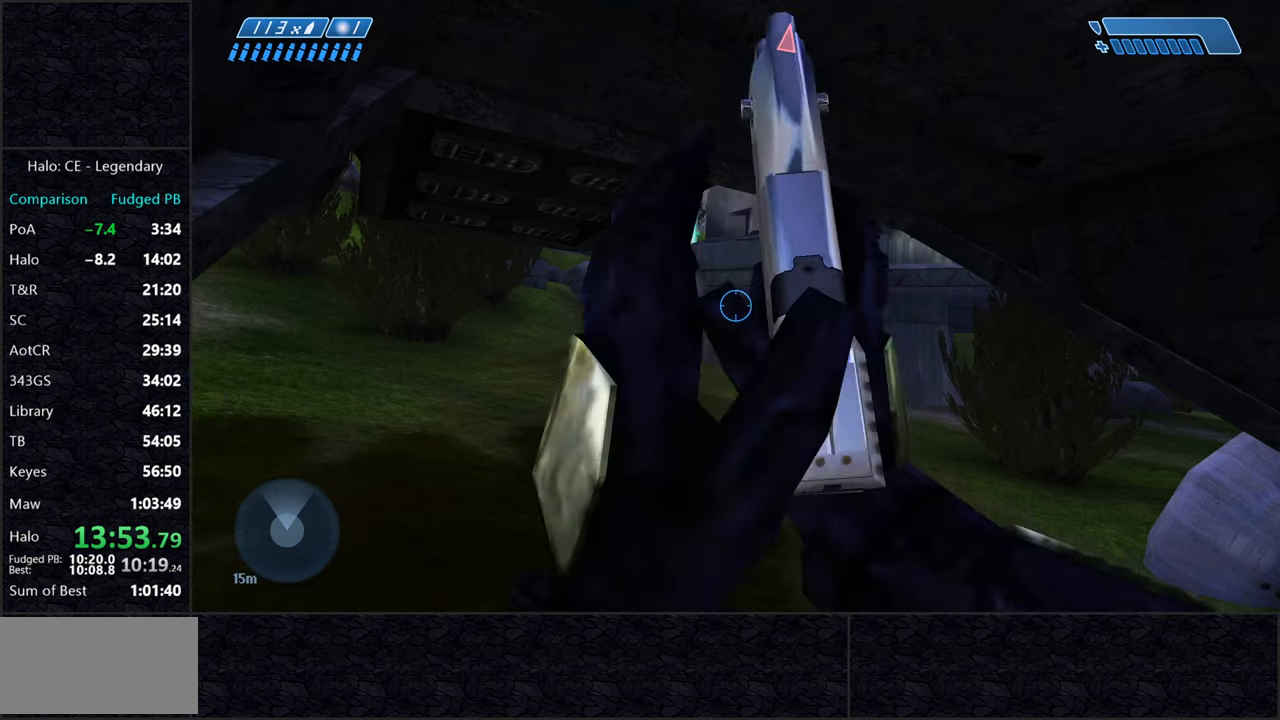
{"keys": [], "mouse": [], "events": [[83, "space", "down"], [133, "space", "up"], [217, "space", "down"], [267, "space", "up"], [367, "space", "down"], [417, "space", "up"]]}
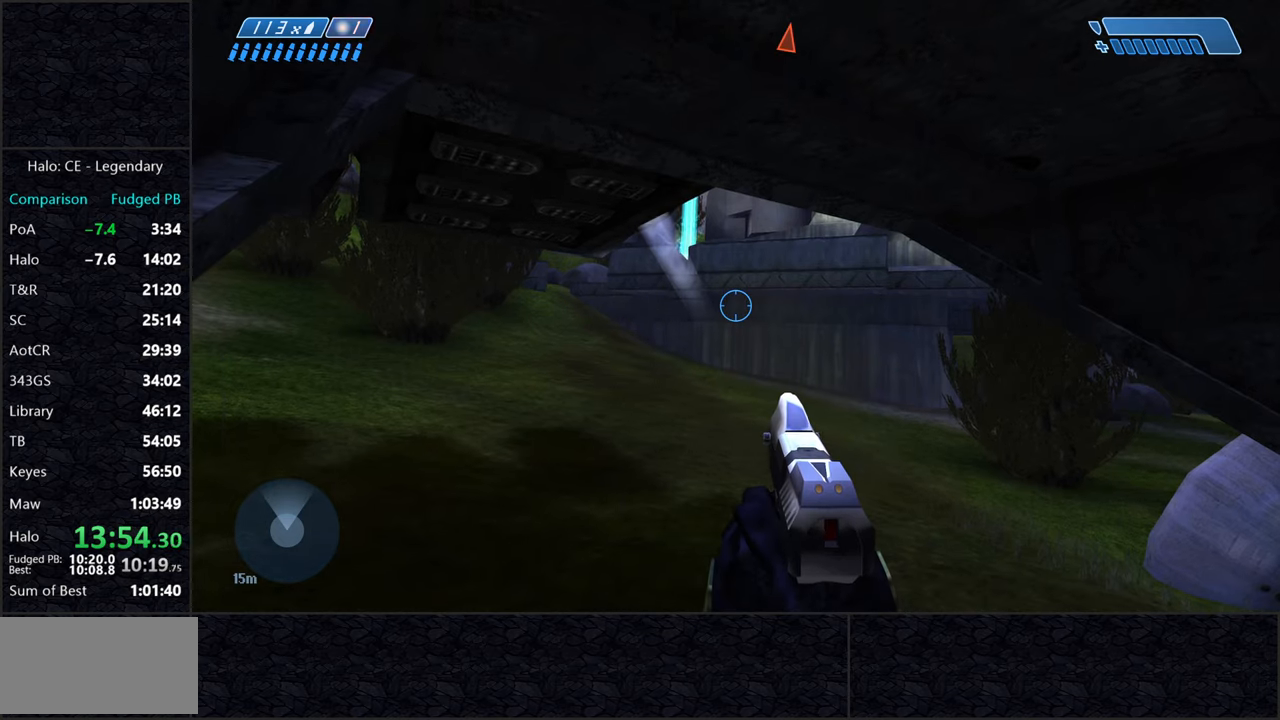
{"keys": ["space"], "mouse": [], "events": [[17, "space", "down"], [50, "space", "up"], [150, "space", "down"], [200, "space", "up"], [283, "space", "down"], [383, "space", "up"], [433, "space", "down"]]}
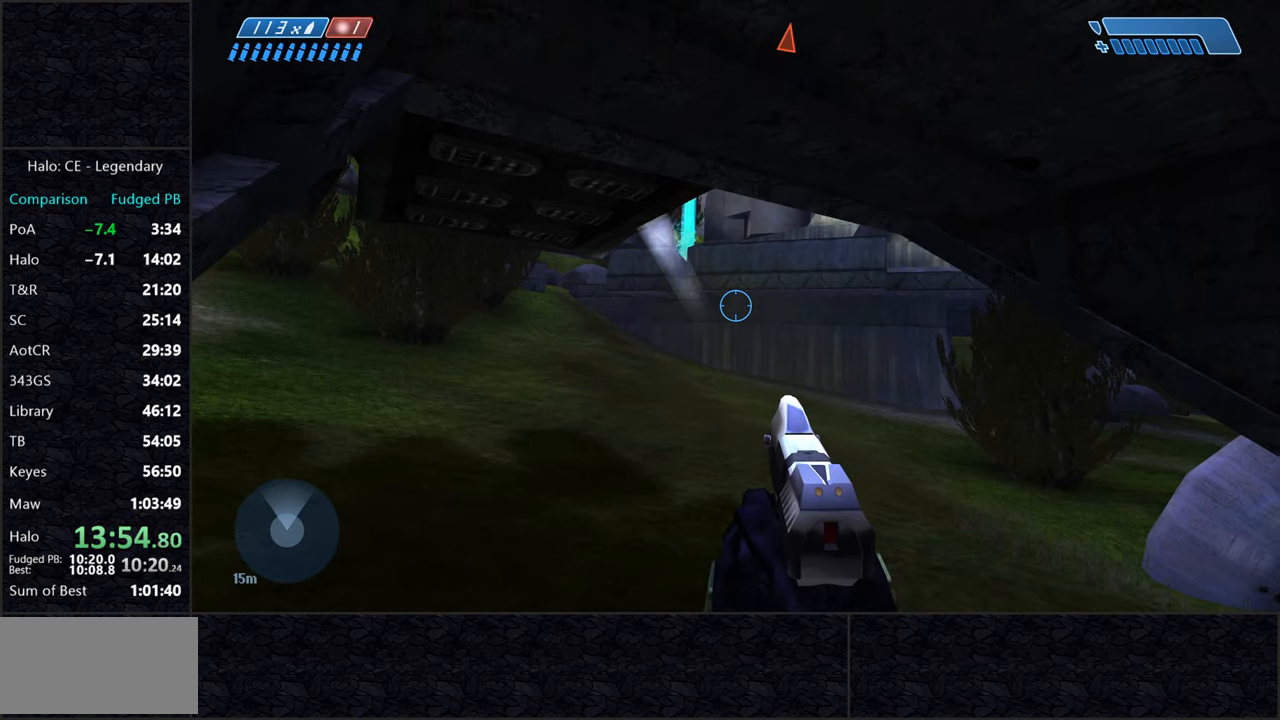
{"keys": [], "mouse": [], "events": [[17, "space", "up"], [67, "space", "down"], [167, "space", "up"], [267, "space", "down"], [300, "space", "up"], [400, "space", "down"], [450, "space", "up"]]}
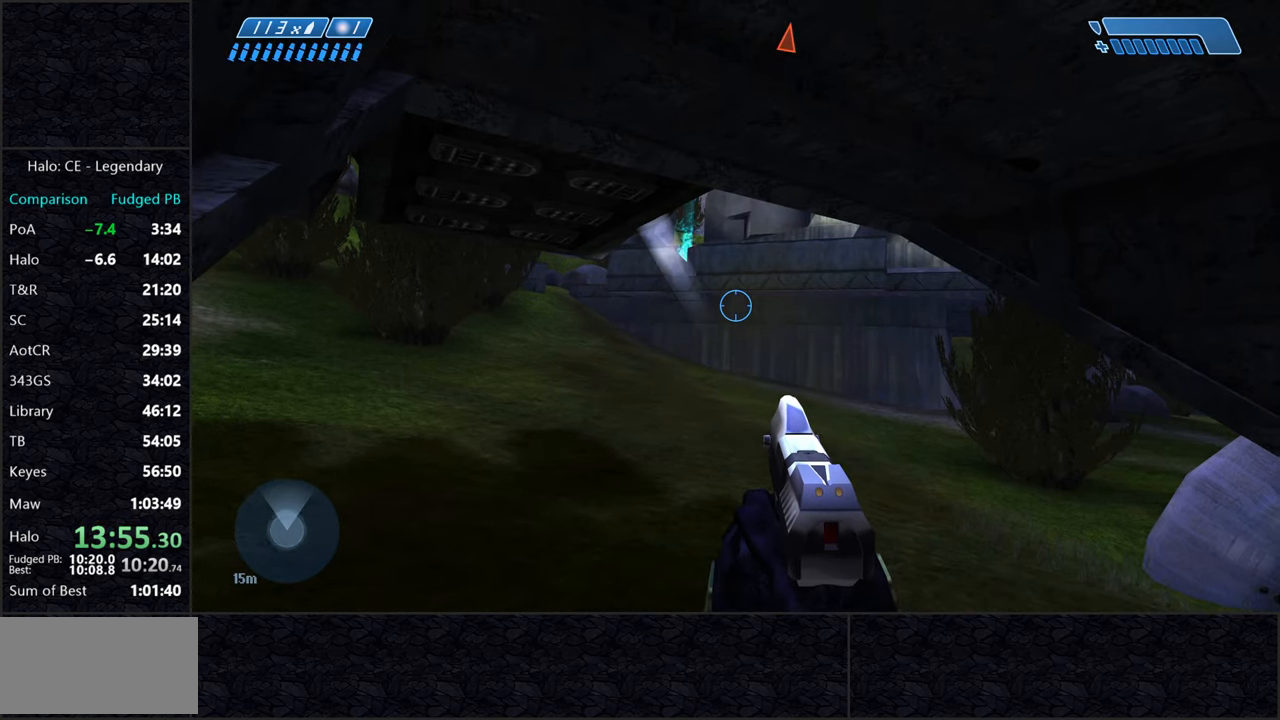
{"keys": ["space"], "mouse": [], "events": [[33, "space", "down"], [133, "space", "up"], [183, "space", "down"], [267, "space", "up"], [367, "space", "down"], [417, "space", "up"], [500, "space", "down"]]}
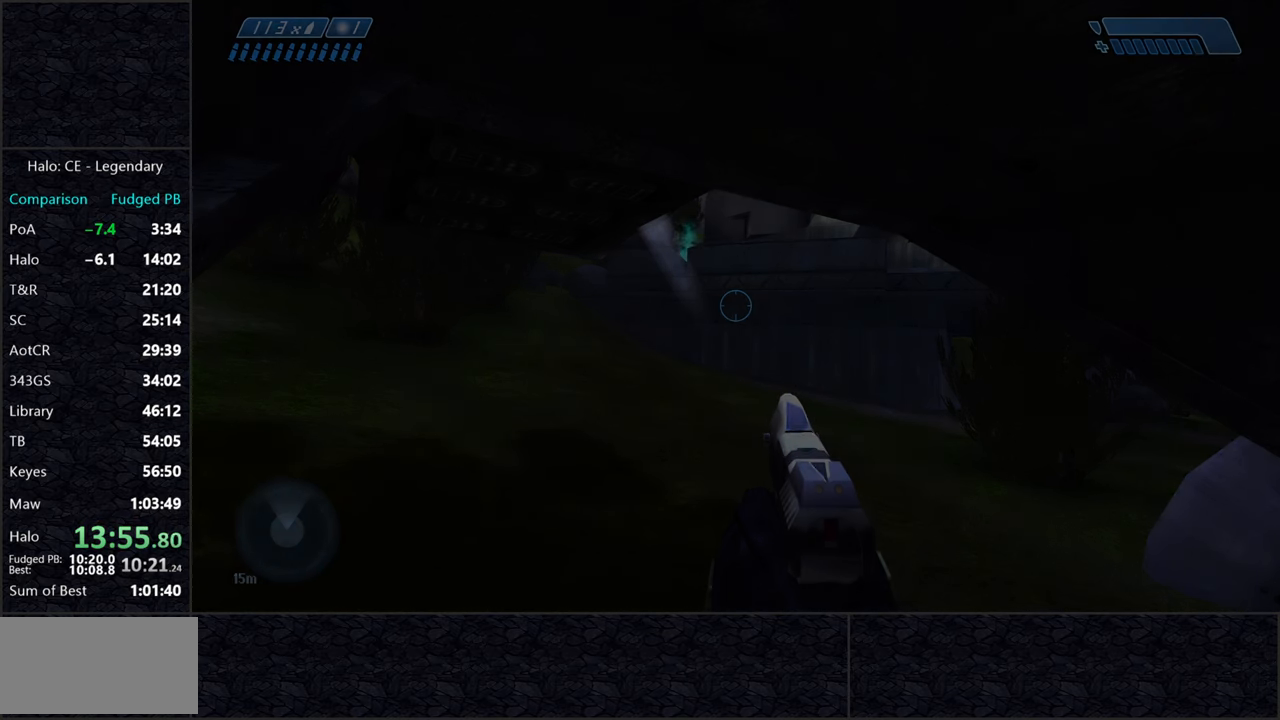
{"keys": ["space"], "mouse": [], "events": [[50, "space", "up"], [150, "space", "down"], [233, "space", "up"], [283, "space", "down"], [383, "space", "up"], [433, "space", "down"]]}
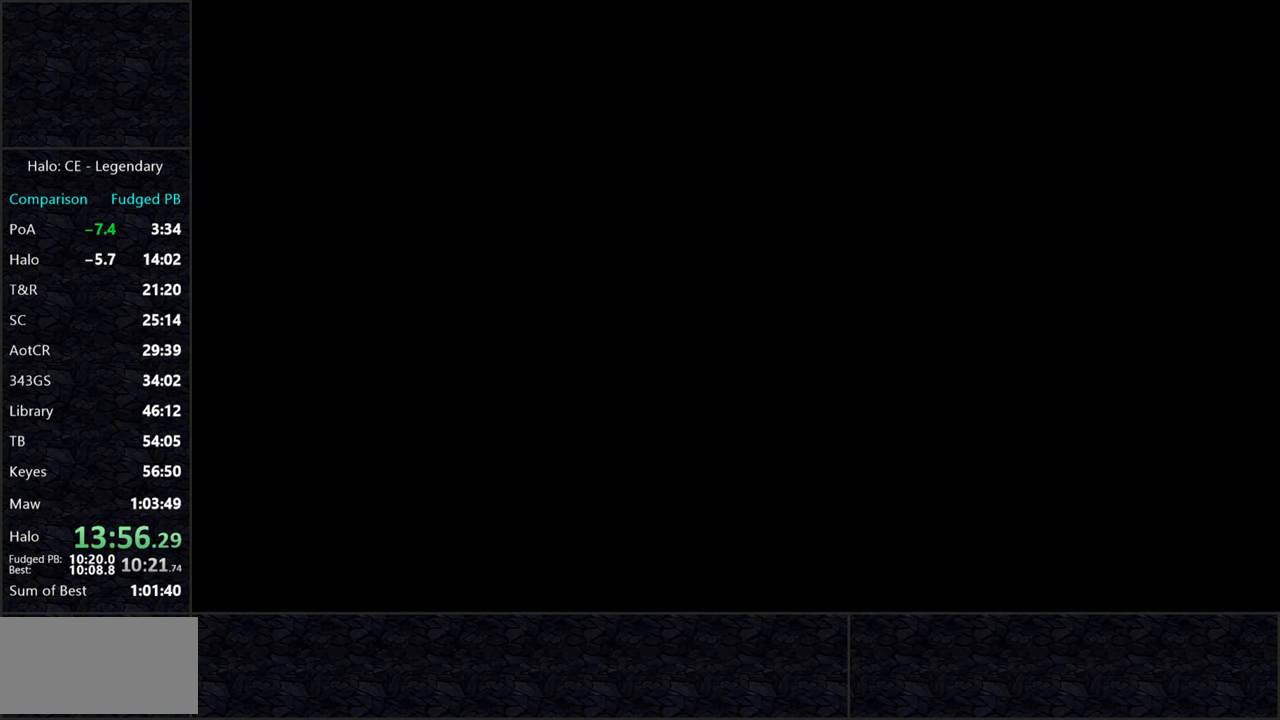
{"keys": ["space"], "mouse": [], "events": [[17, "space", "up"], [67, "space", "down"], [167, "space", "up"], [200, "space", "down"], [300, "space", "up"], [350, "space", "down"], [433, "space", "up"], [483, "space", "down"]]}
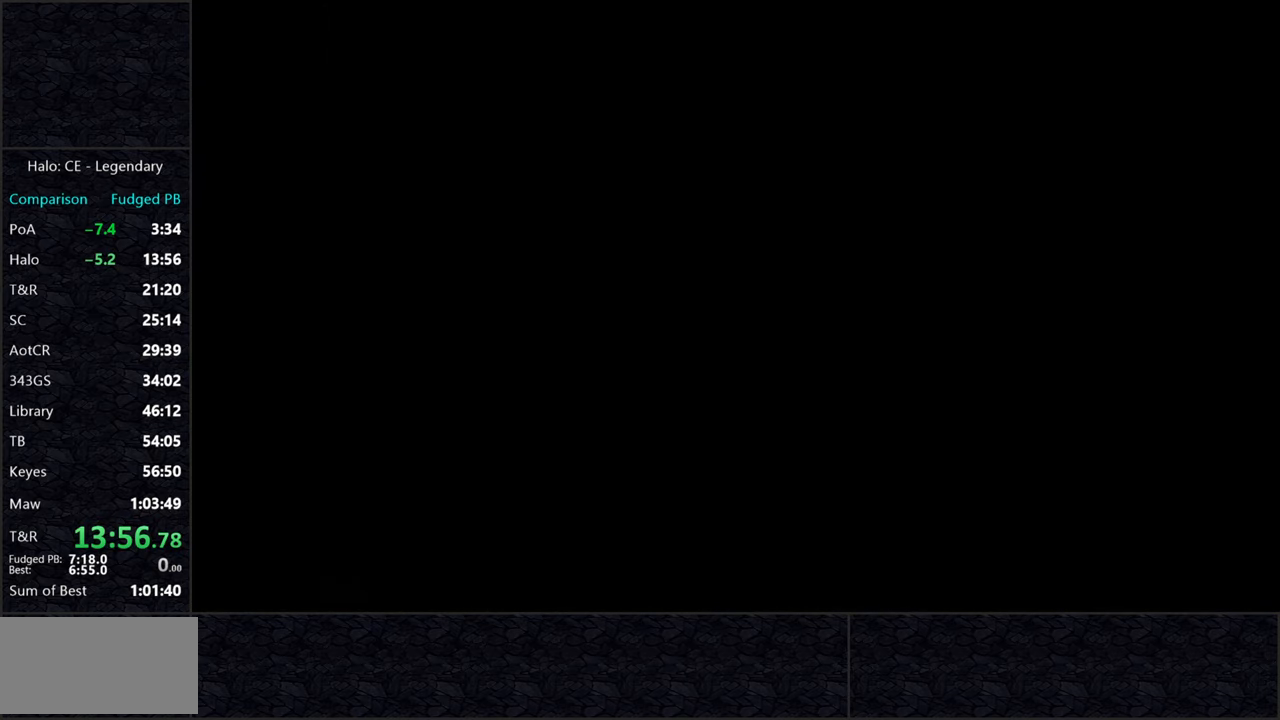
{"keys": [], "mouse": [], "events": [[83, "space", "up"], [133, "space", "down"], [233, "space", "up"]]}